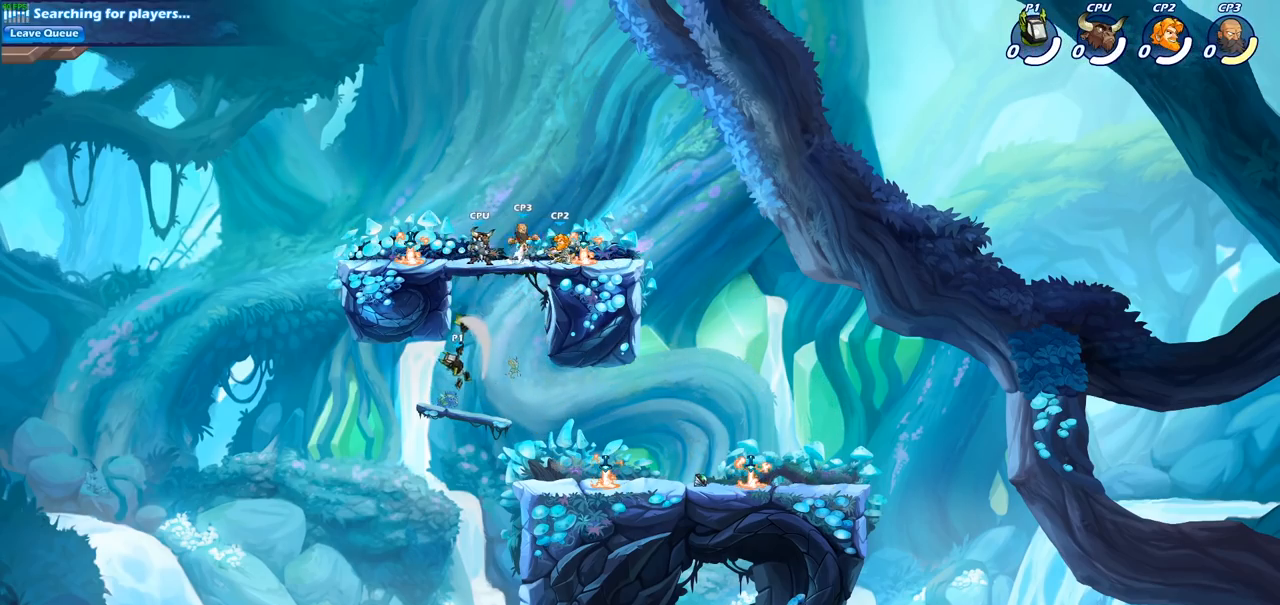
Gameplay with a controller (PlayStation layout); each line is a JSON object with the inputs held at the frame after it. "events" lists button and stick changes between this image and that frame as [ms after this image, input, new state], when the widget could be followed in between.
{"buttons": [], "left_stick": "up-right", "right_stick": "center", "events": [[167, "left_stick", "up-left"], [500, "left_stick", "up-right"]]}
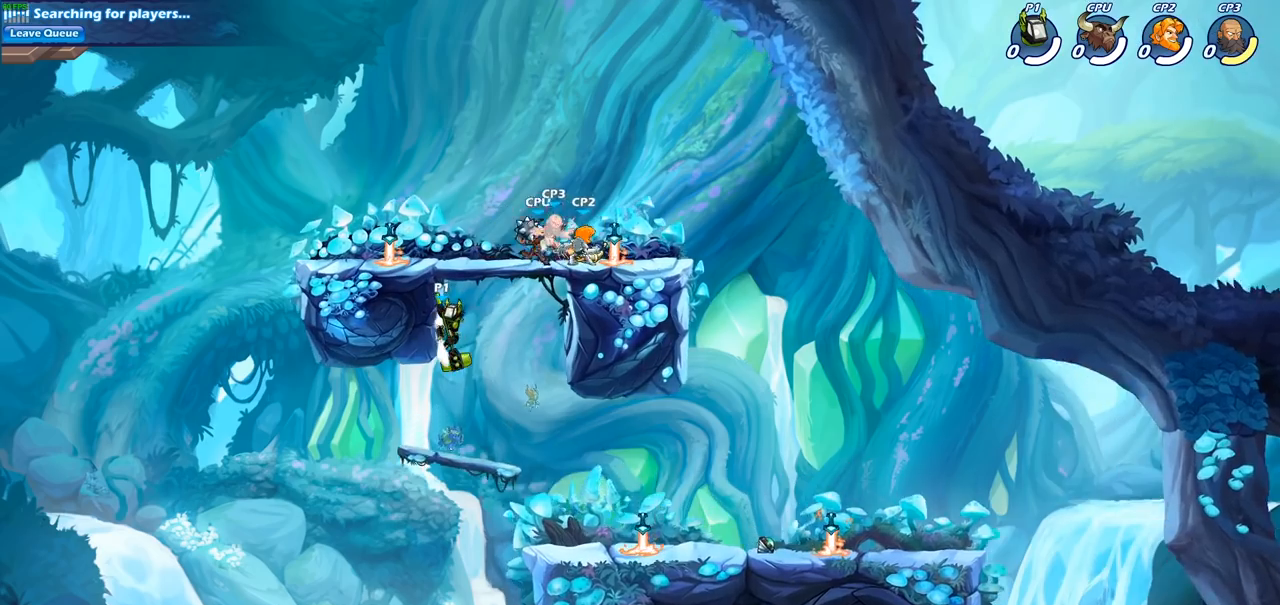
{"buttons": [], "left_stick": "center", "right_stick": "center", "events": [[100, "CROSS", "down"], [217, "CROSS", "up"], [283, "left_stick", "center"], [317, "R2", "down"], [350, "CIRCLE", "down"], [433, "CIRCLE", "up"], [433, "R2", "up"]]}
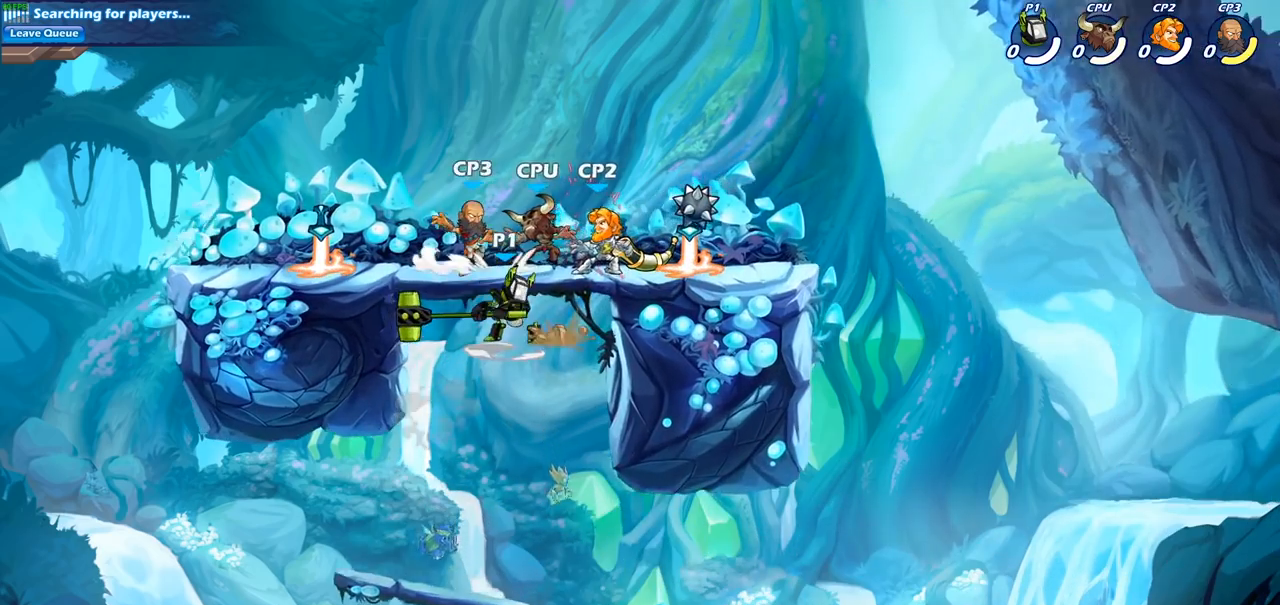
{"buttons": [], "left_stick": "up", "right_stick": "center", "events": [[500, "left_stick", "up"]]}
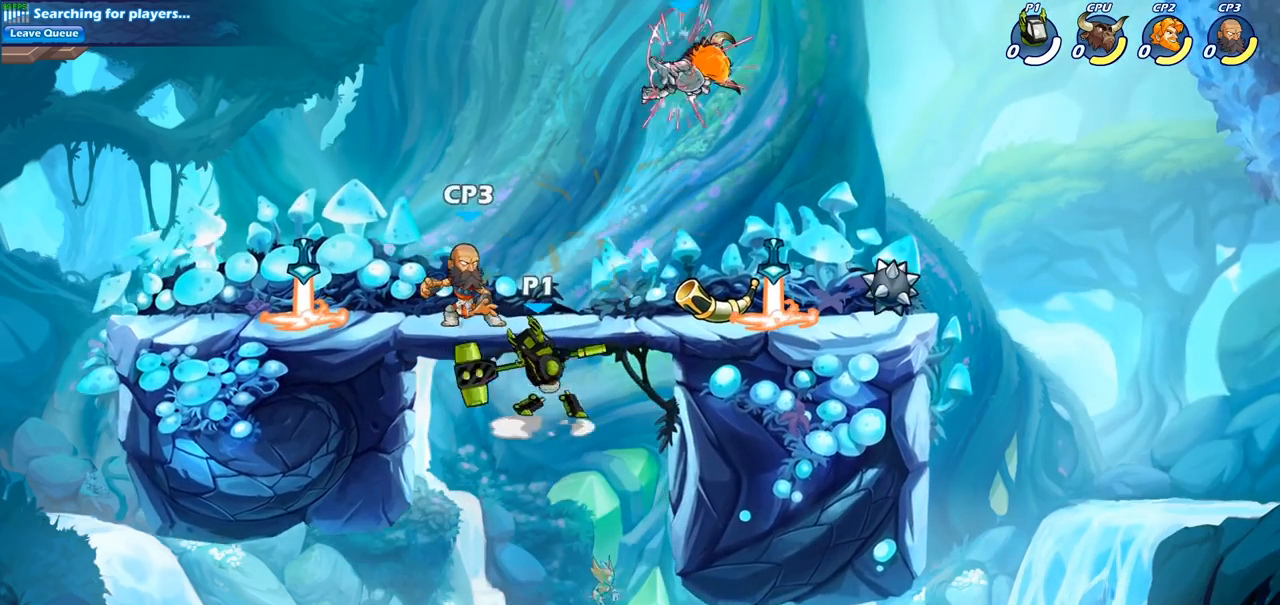
{"buttons": ["SQUARE"], "left_stick": "up-right", "right_stick": "center", "events": [[150, "R2", "down"], [350, "left_stick", "up-right"], [383, "R2", "up"], [417, "SQUARE", "down"]]}
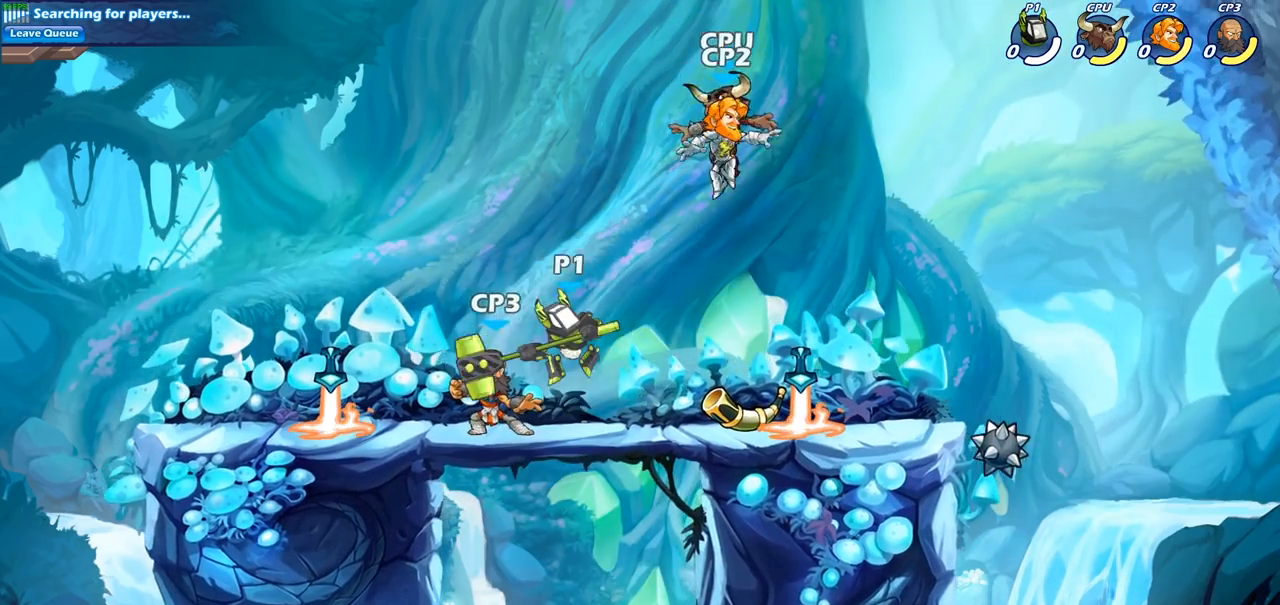
{"buttons": [], "left_stick": "right", "right_stick": "center", "events": [[17, "SQUARE", "up"], [250, "left_stick", "right"]]}
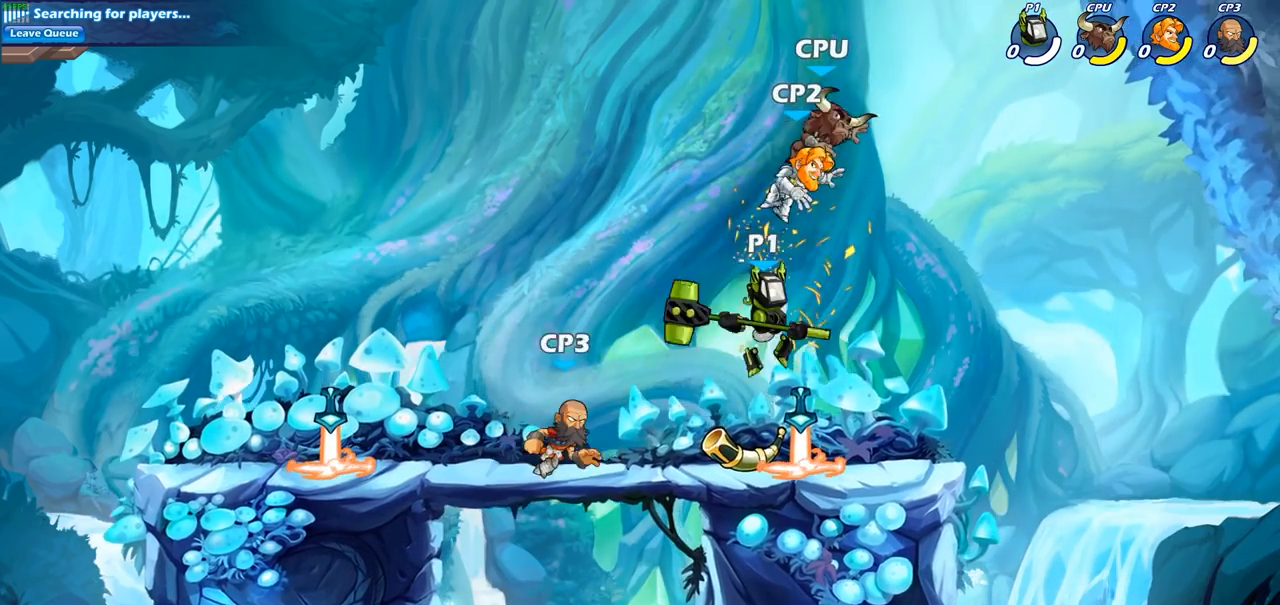
{"buttons": [], "left_stick": "up-right", "right_stick": "center", "events": [[67, "left_stick", "down-left"], [200, "left_stick", "up-left"], [217, "CROSS", "down"], [250, "left_stick", "up"], [283, "SQUARE", "down"], [333, "CROSS", "up"], [350, "SQUARE", "up"], [483, "left_stick", "up-right"]]}
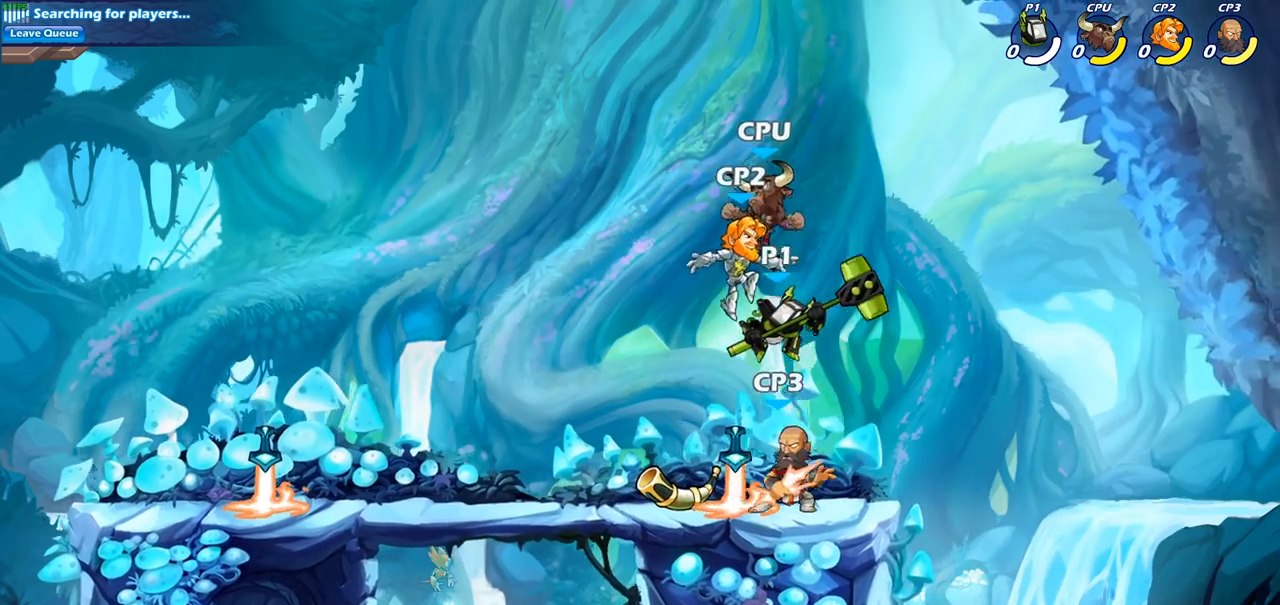
{"buttons": ["CROSS"], "left_stick": "center", "right_stick": "center", "events": [[217, "left_stick", "up-left"], [333, "left_stick", "center"], [433, "CROSS", "down"]]}
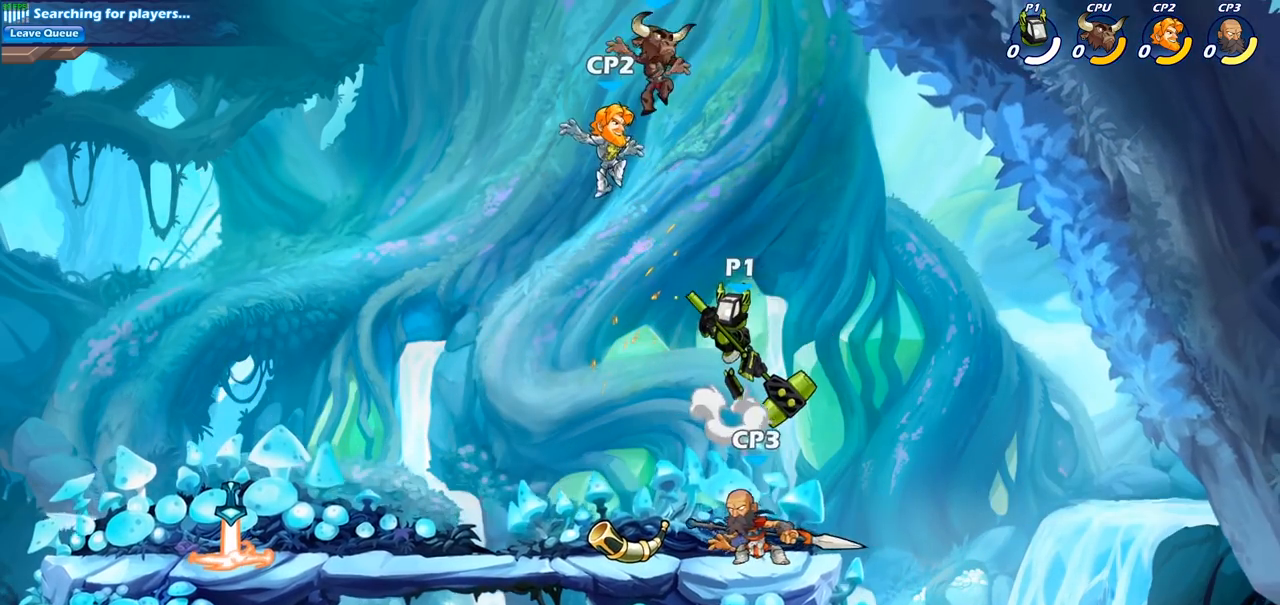
{"buttons": [], "left_stick": "left", "right_stick": "center", "events": [[100, "left_stick", "left"], [133, "CROSS", "up"], [233, "SQUARE", "down"], [367, "SQUARE", "up"]]}
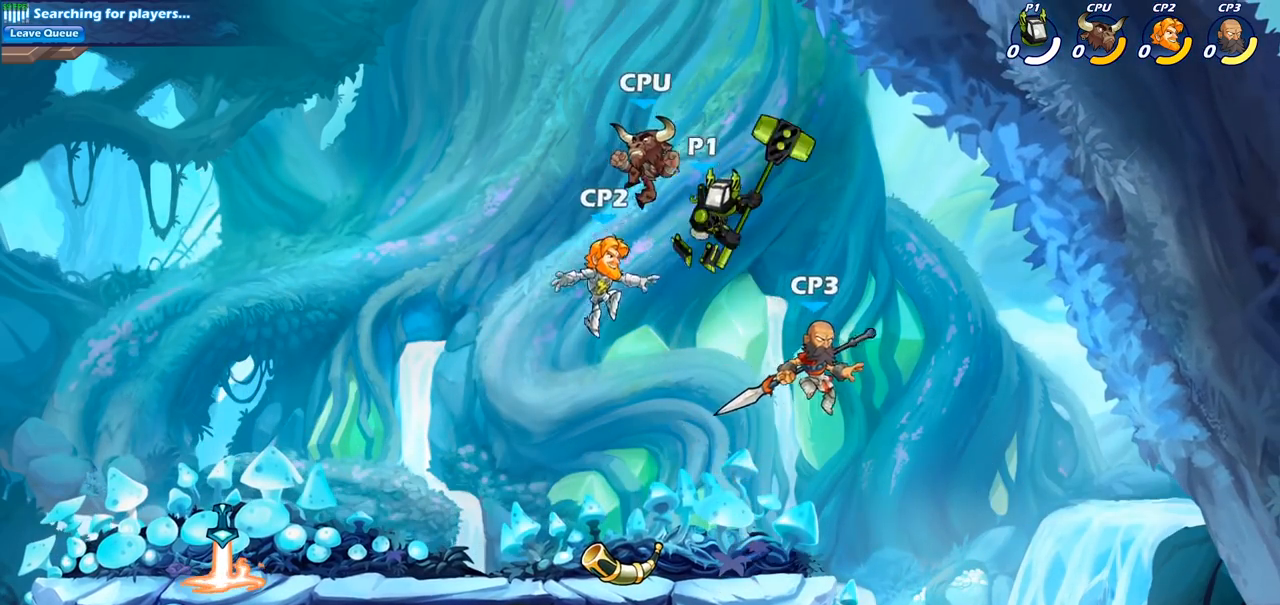
{"buttons": [], "left_stick": "left", "right_stick": "center", "events": [[317, "left_stick", "down-left"], [500, "left_stick", "left"]]}
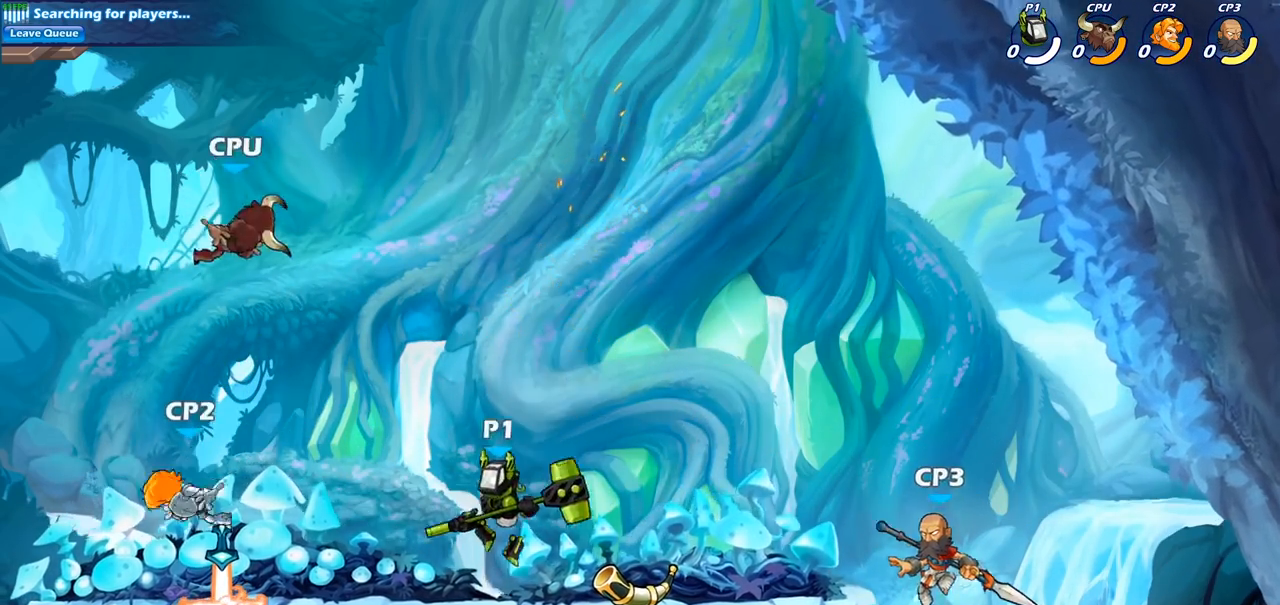
{"buttons": [], "left_stick": "center", "right_stick": "center", "events": [[133, "R2", "down"], [150, "CIRCLE", "down"], [200, "R2", "up"], [217, "CIRCLE", "up"], [283, "left_stick", "center"]]}
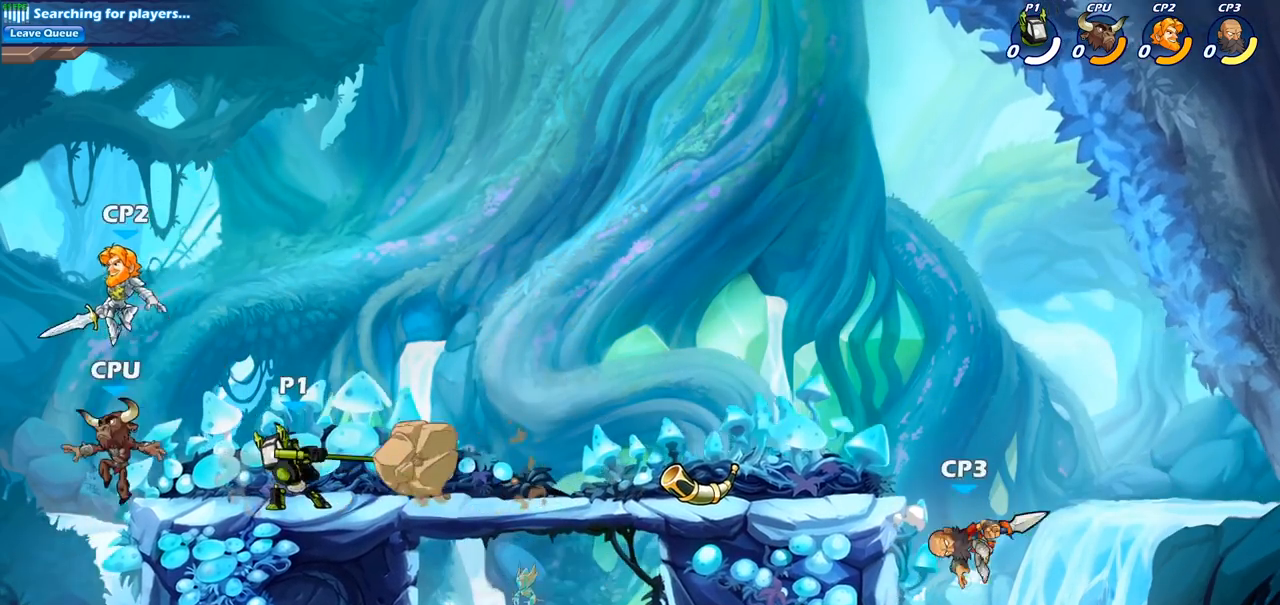
{"buttons": [], "left_stick": "center", "right_stick": "center", "events": []}
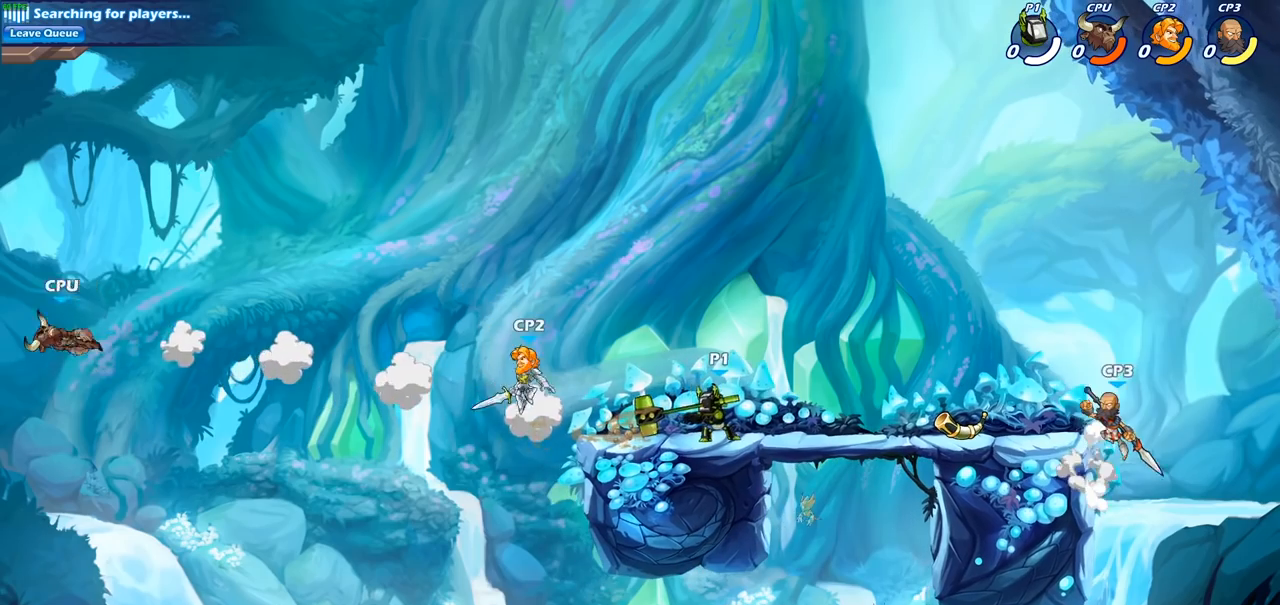
{"buttons": [], "left_stick": "center", "right_stick": "center", "events": [[117, "left_stick", "left"], [183, "left_stick", "down-left"], [217, "R2", "down"], [233, "SQUARE", "down"], [283, "R2", "up"], [383, "SQUARE", "up"], [417, "left_stick", "center"]]}
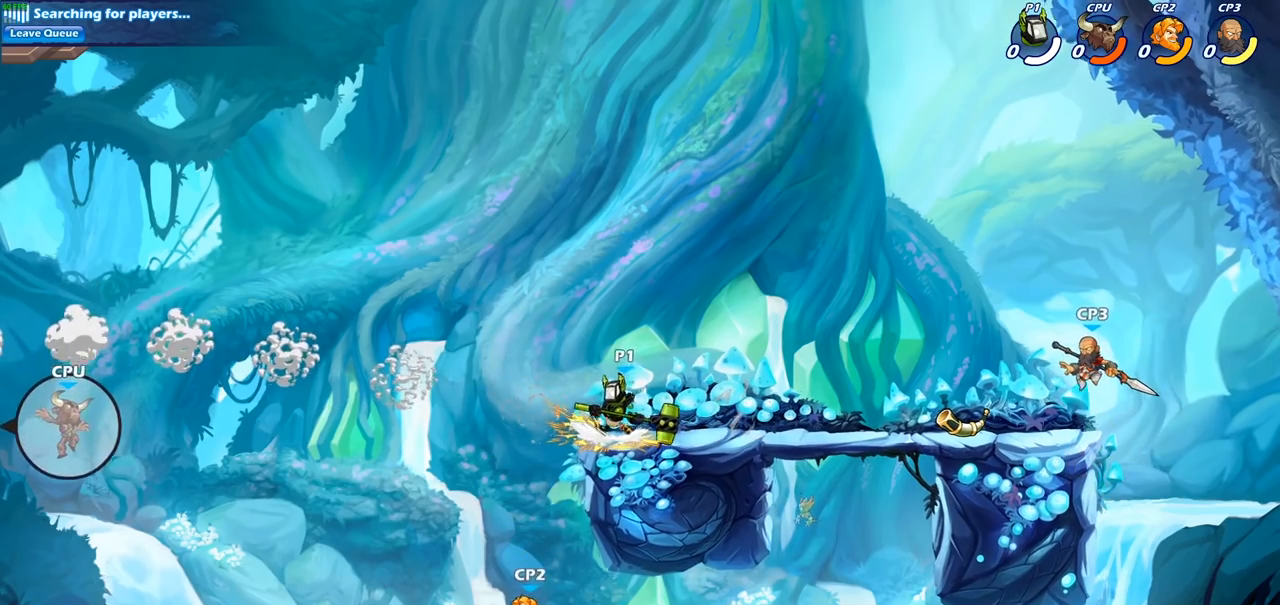
{"buttons": [], "left_stick": "down-left", "right_stick": "center", "events": [[133, "left_stick", "left"], [283, "left_stick", "down-left"]]}
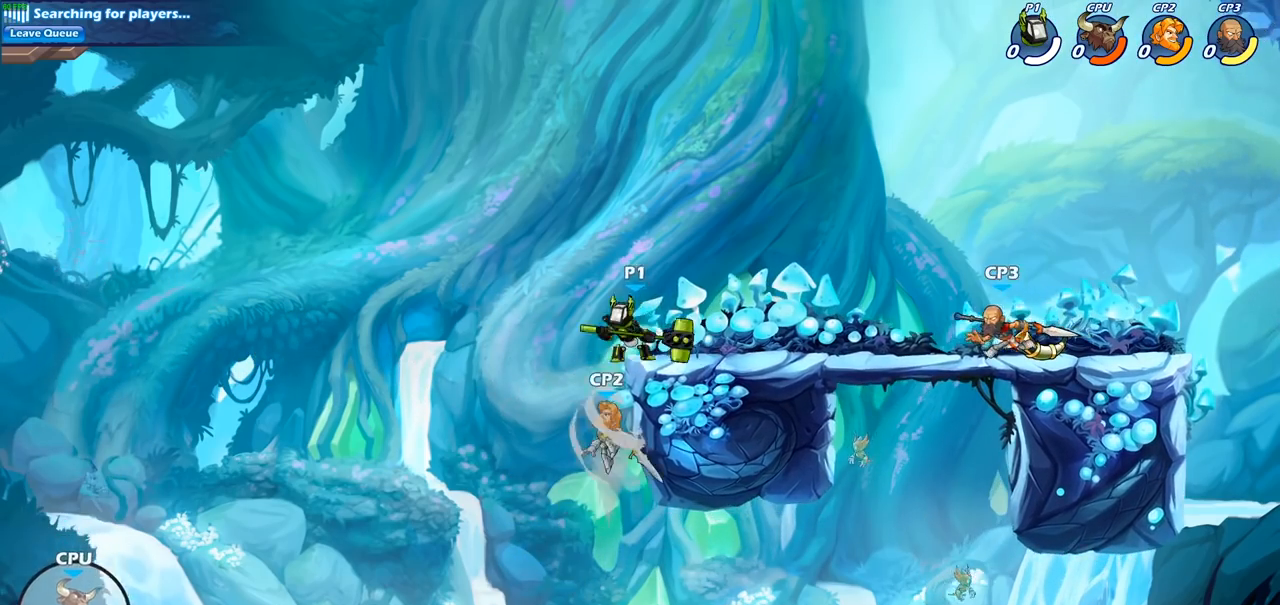
{"buttons": ["CIRCLE"], "left_stick": "down", "right_stick": "center", "events": [[33, "left_stick", "down-right"], [117, "left_stick", "up-right"], [150, "CIRCLE", "down"], [200, "left_stick", "up-left"], [283, "CIRCLE", "up"], [317, "left_stick", "center"], [400, "left_stick", "right"], [483, "left_stick", "down"], [500, "CIRCLE", "down"]]}
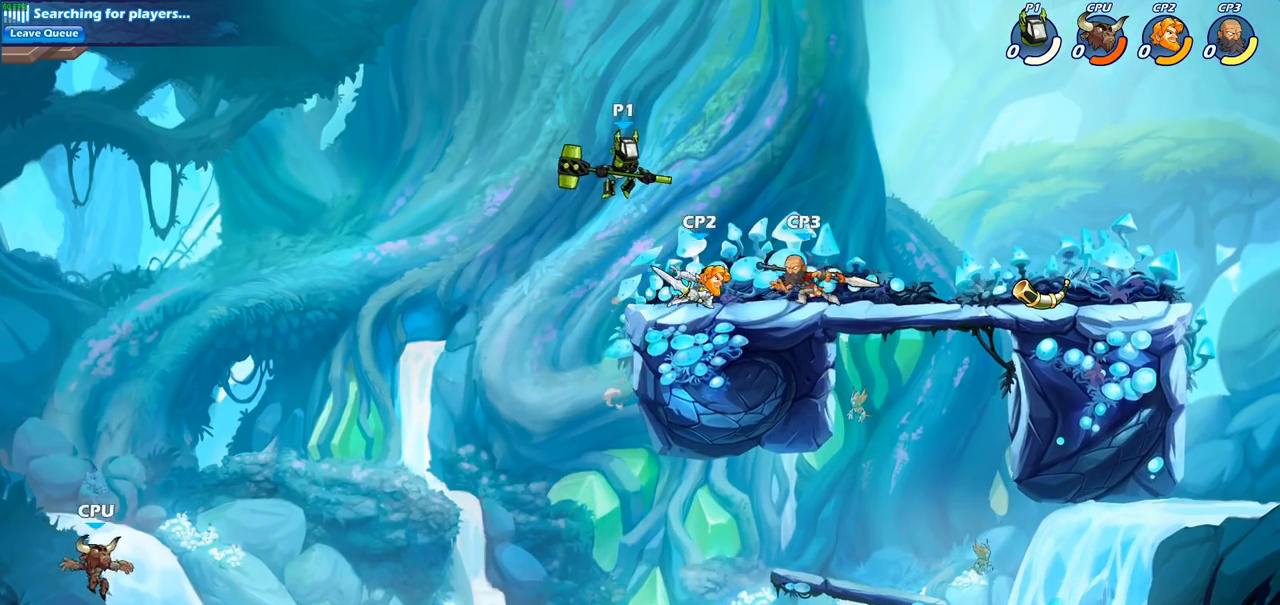
{"buttons": ["CIRCLE"], "left_stick": "down", "right_stick": "center", "events": []}
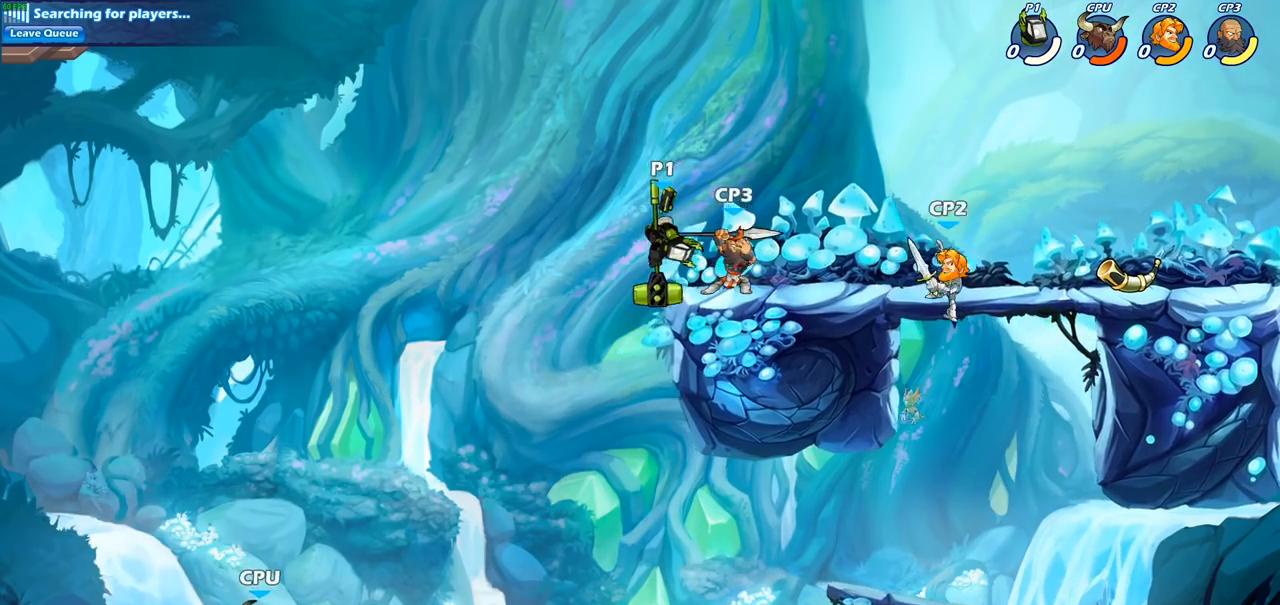
{"buttons": [], "left_stick": "down", "right_stick": "center", "events": [[183, "CIRCLE", "up"], [233, "left_stick", "center"], [433, "left_stick", "down"]]}
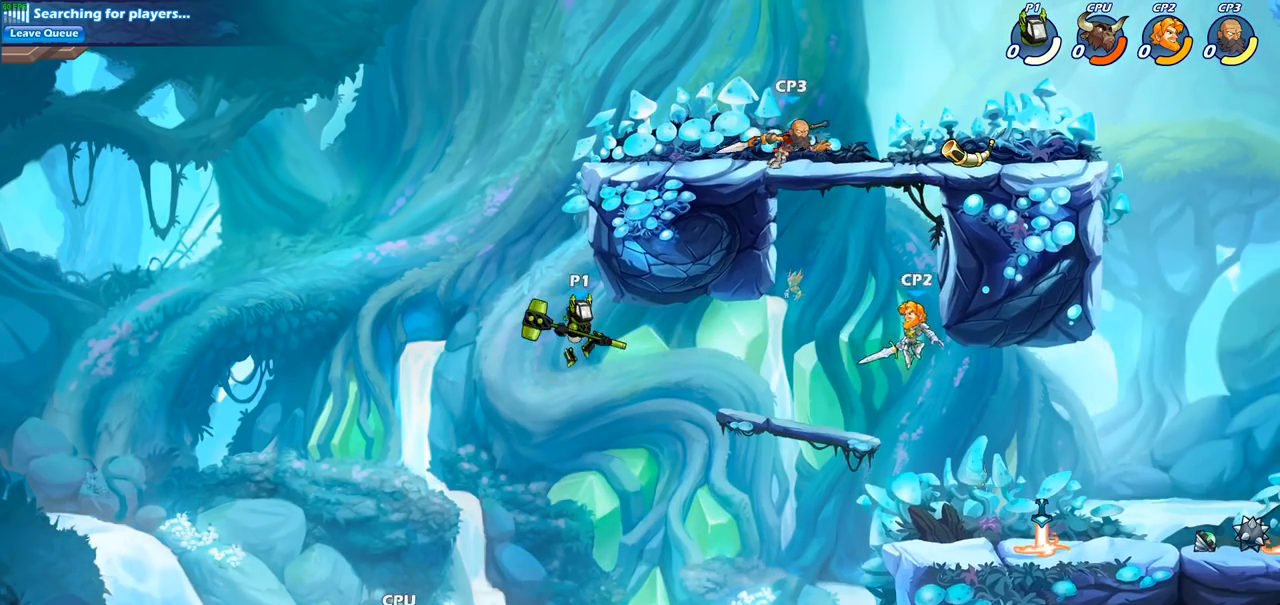
{"buttons": [], "left_stick": "up-left", "right_stick": "center", "events": [[333, "left_stick", "up-left"], [350, "CIRCLE", "down"], [450, "CIRCLE", "up"]]}
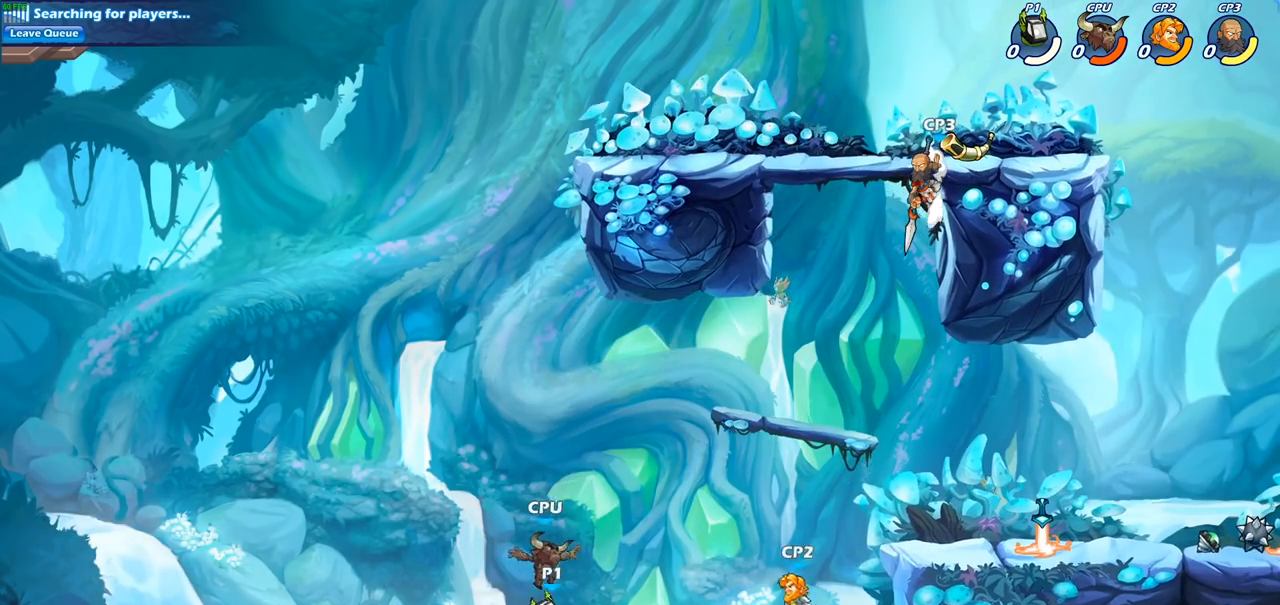
{"buttons": [], "left_stick": "right", "right_stick": "center", "events": [[17, "left_stick", "center"], [317, "left_stick", "right"]]}
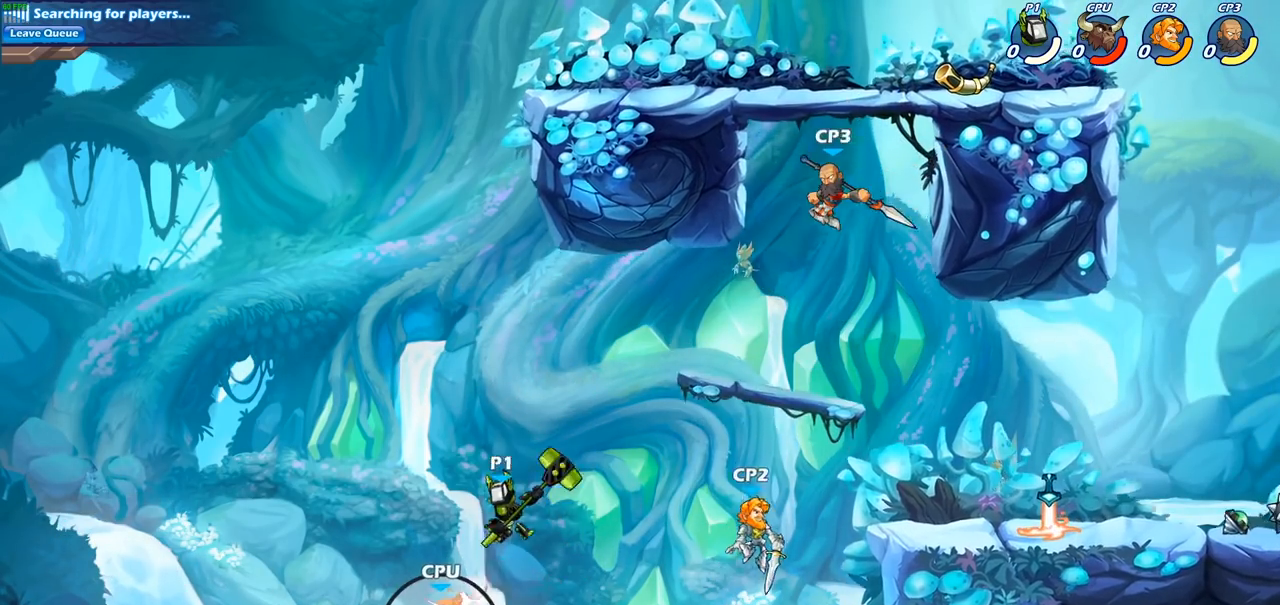
{"buttons": ["CROSS"], "left_stick": "right", "right_stick": "center", "events": [[300, "CROSS", "down"]]}
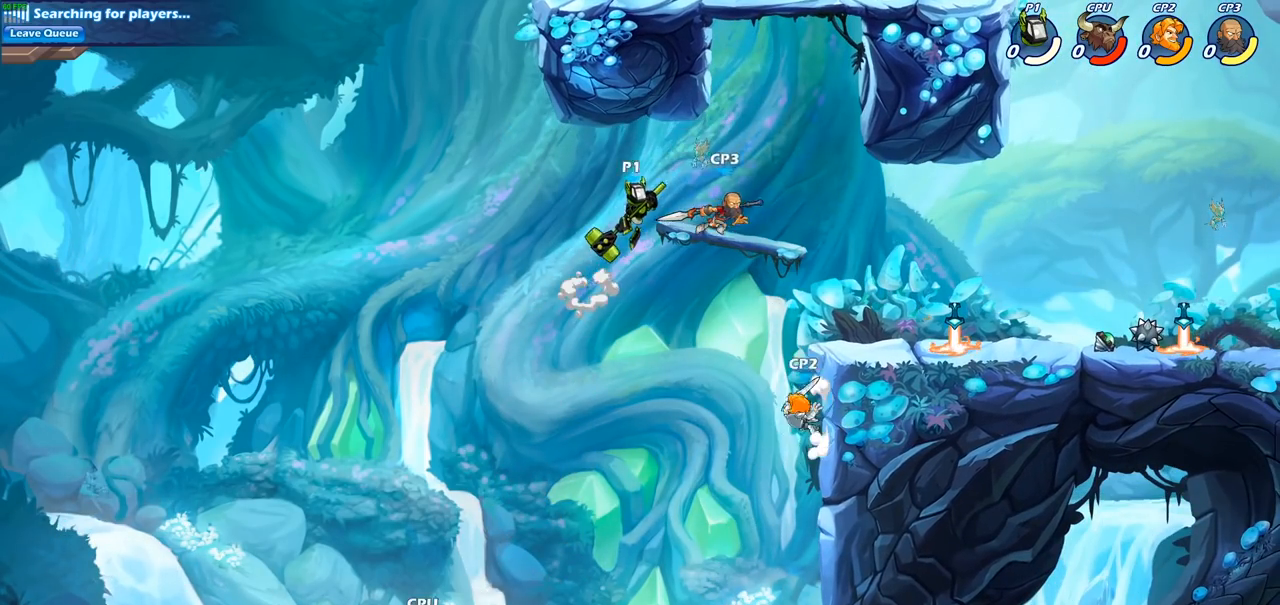
{"buttons": ["CIRCLE"], "left_stick": "down", "right_stick": "center", "events": [[33, "CROSS", "up"], [350, "CIRCLE", "down"], [350, "left_stick", "down"]]}
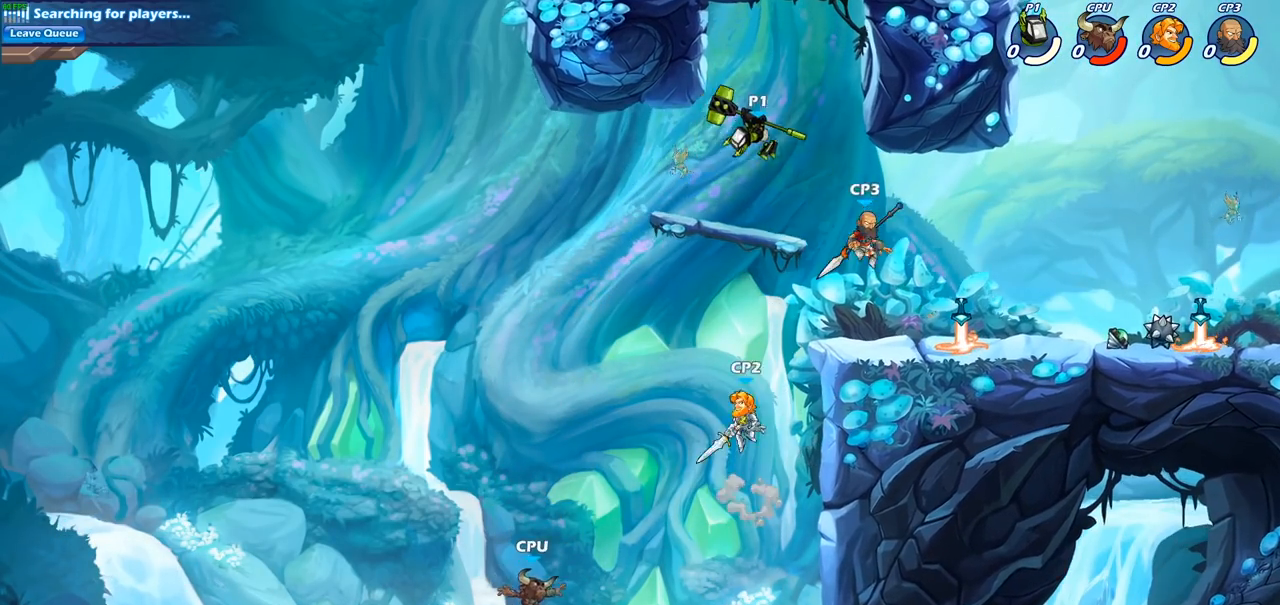
{"buttons": ["CIRCLE"], "left_stick": "down-left", "right_stick": "center", "events": [[67, "left_stick", "down-left"]]}
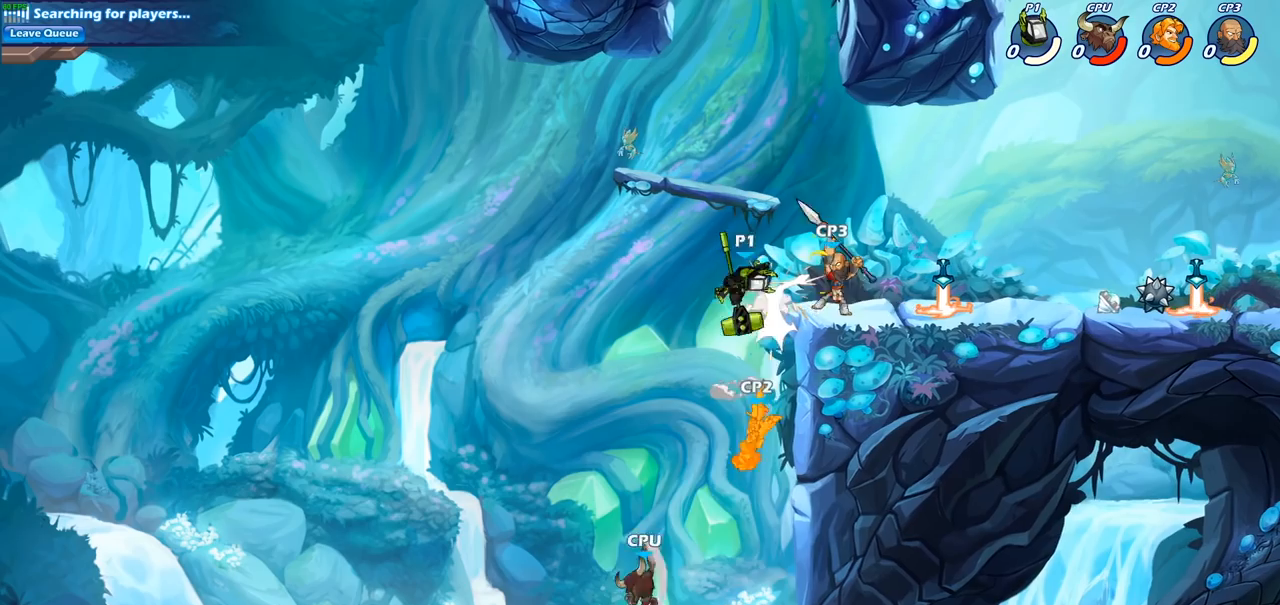
{"buttons": [], "left_stick": "center", "right_stick": "center", "events": [[67, "CIRCLE", "up"], [133, "left_stick", "center"]]}
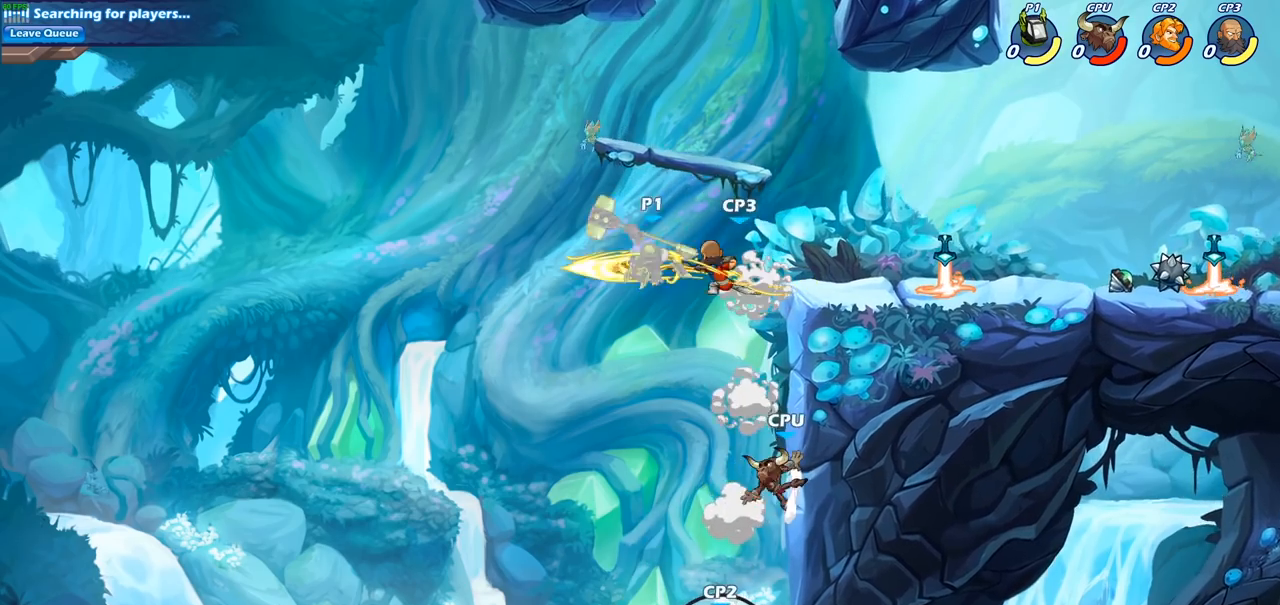
{"buttons": [], "left_stick": "right", "right_stick": "center", "events": [[33, "left_stick", "right"]]}
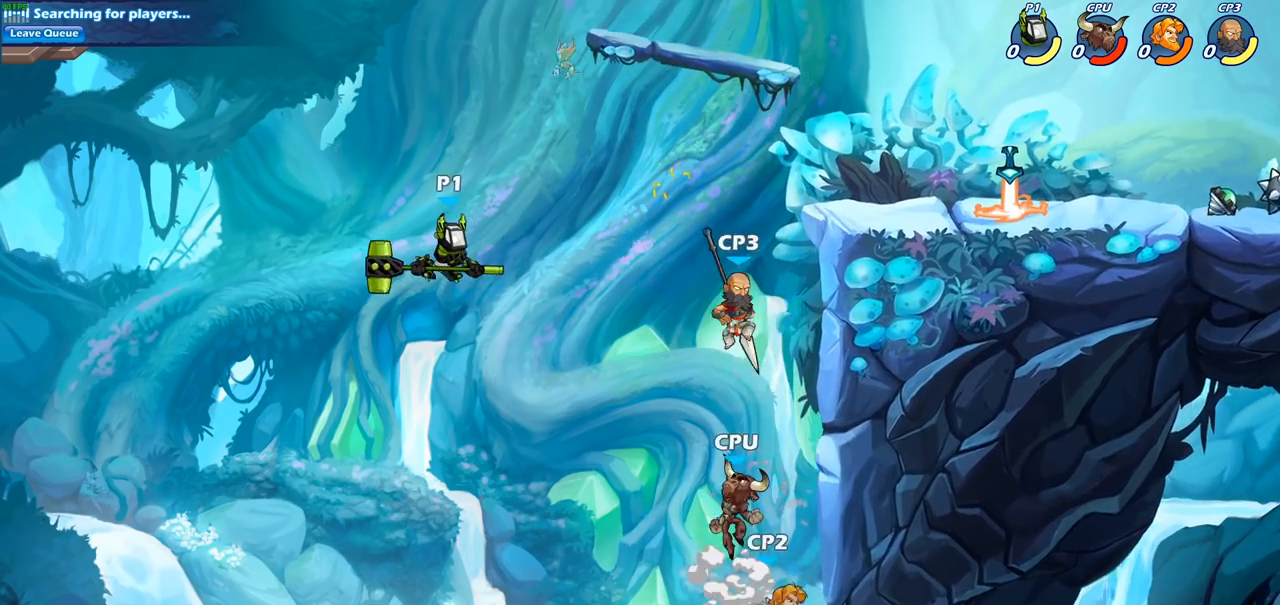
{"buttons": [], "left_stick": "right", "right_stick": "center", "events": [[183, "CROSS", "down"], [400, "CROSS", "up"]]}
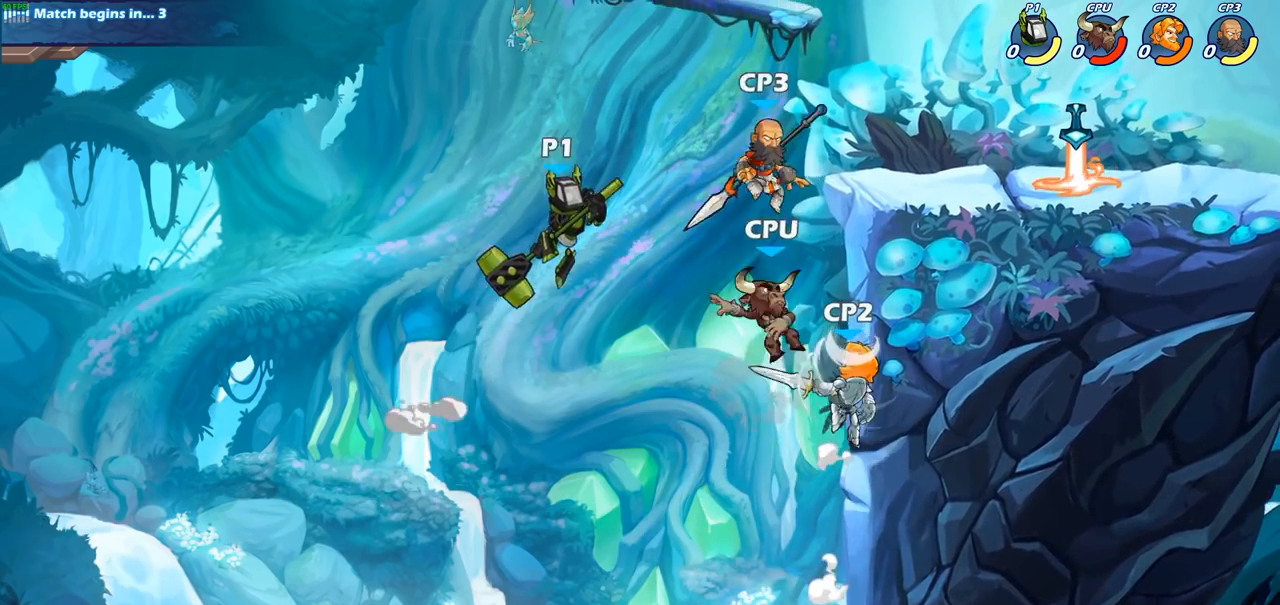
{"buttons": [], "left_stick": "center", "right_stick": "center", "events": [[33, "R2", "down"], [67, "CIRCLE", "down"], [133, "CIRCLE", "up"], [133, "R2", "up"], [217, "left_stick", "center"]]}
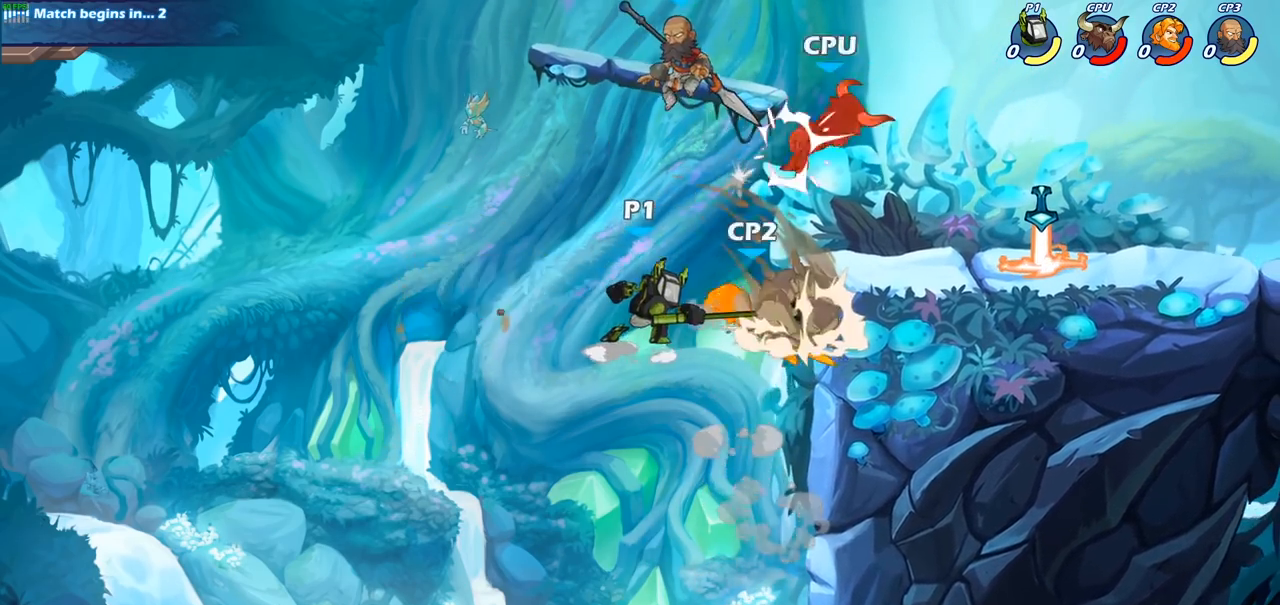
{"buttons": ["R2"], "left_stick": "up", "right_stick": "center", "events": [[133, "left_stick", "up"], [417, "R2", "down"]]}
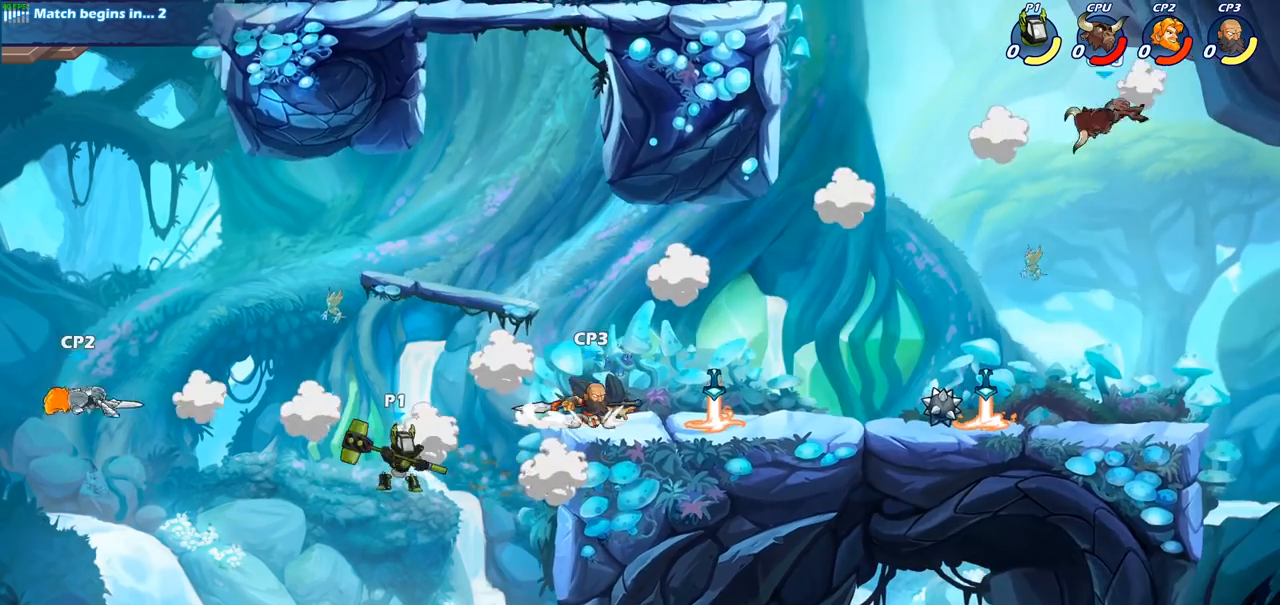
{"buttons": ["CROSS"], "left_stick": "up-right", "right_stick": "center", "events": [[383, "left_stick", "up-right"], [417, "R2", "up"], [433, "CROSS", "down"]]}
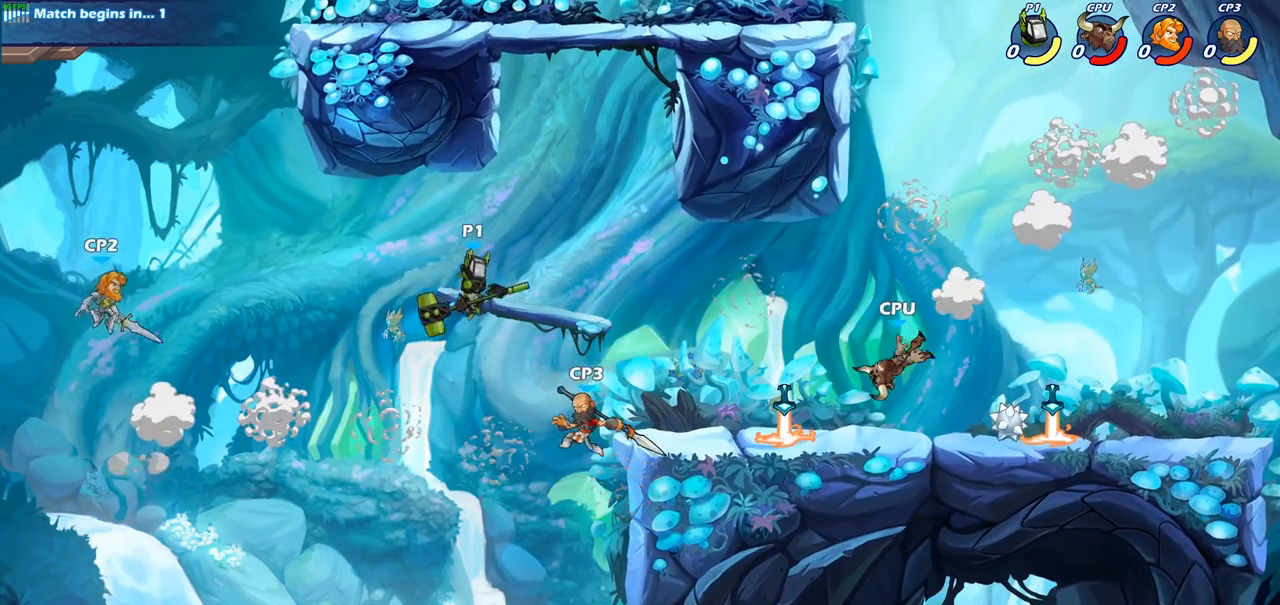
{"buttons": [], "left_stick": "right", "right_stick": "center", "events": [[150, "CROSS", "up"], [283, "left_stick", "down-right"], [400, "left_stick", "right"]]}
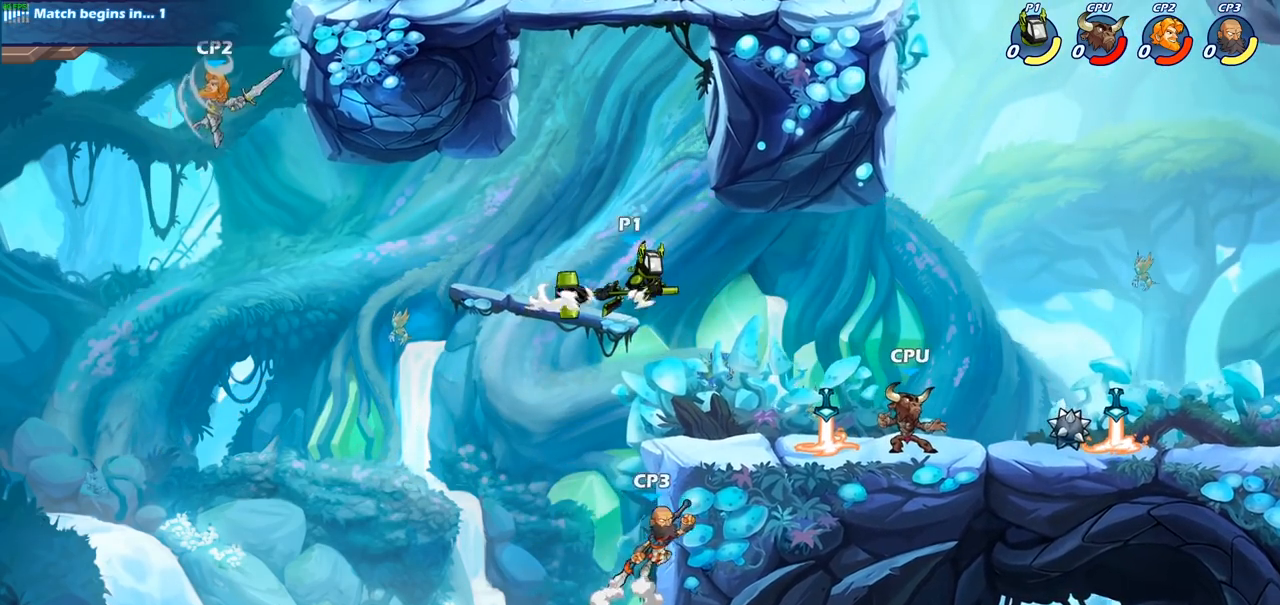
{"buttons": [], "left_stick": "center", "right_stick": "center", "events": [[233, "SQUARE", "down"], [350, "SQUARE", "up"], [450, "left_stick", "center"]]}